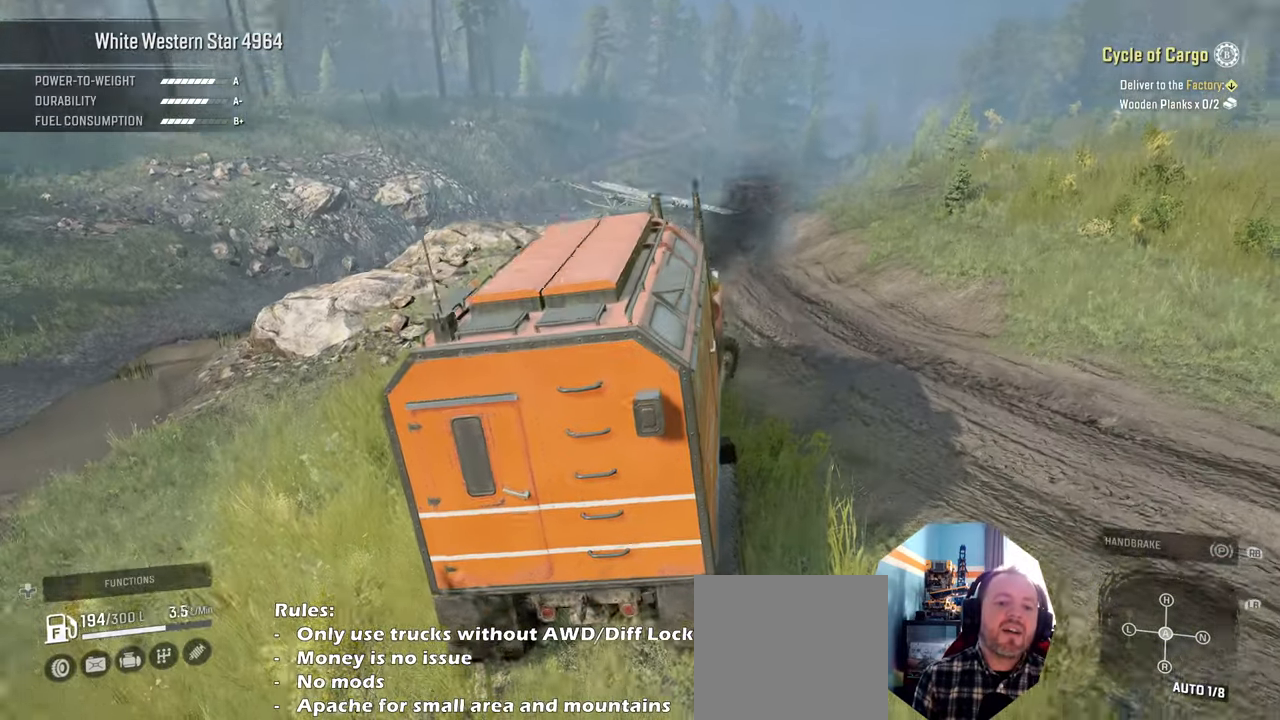
Gameplay with a controller (Xbox layout); each line is a JSON object with the inputs held at the frame after it. "events" lists button and stick changes between this image and that frame as [ms after this image, input, new state], when the widget could be followed in between.
{"buttons": ["R2"], "left_stick": "left", "right_stick": "center", "events": [[67, "right_stick", "center"], [334, "left_stick", "left"]]}
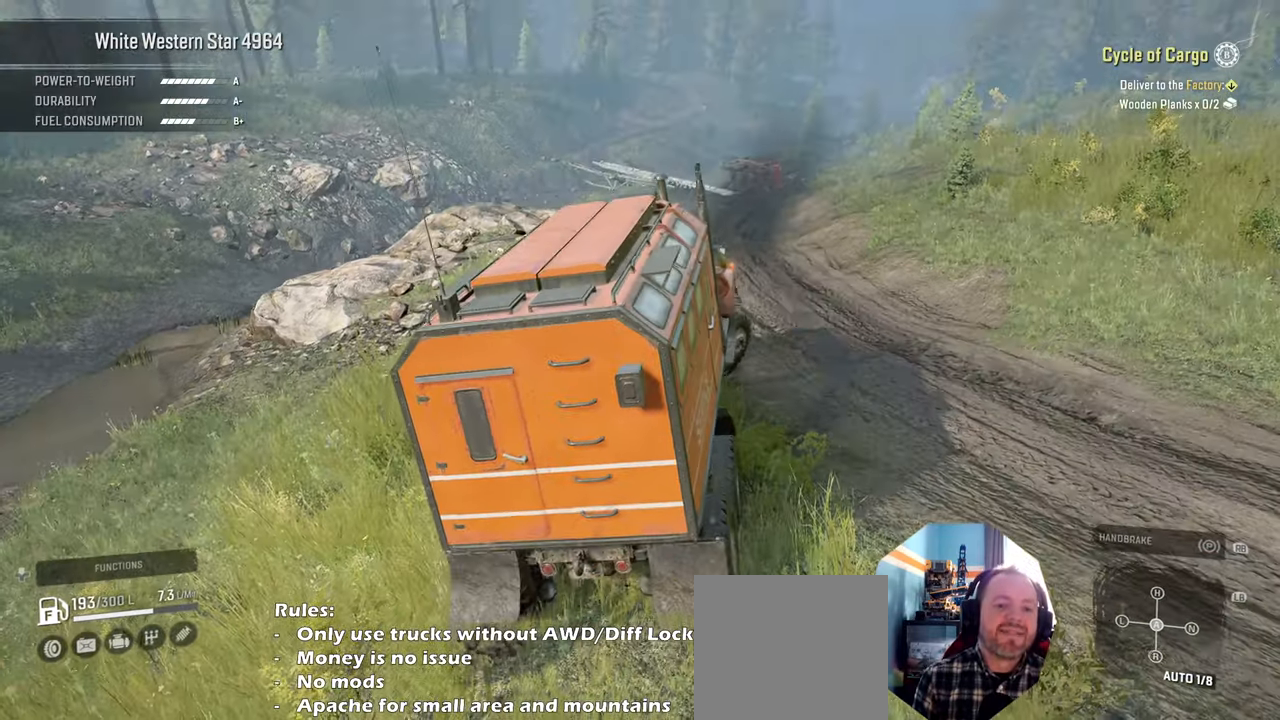
{"buttons": ["R2"], "left_stick": "left", "right_stick": "center", "events": [[167, "L1", "down"], [300, "L1", "up"]]}
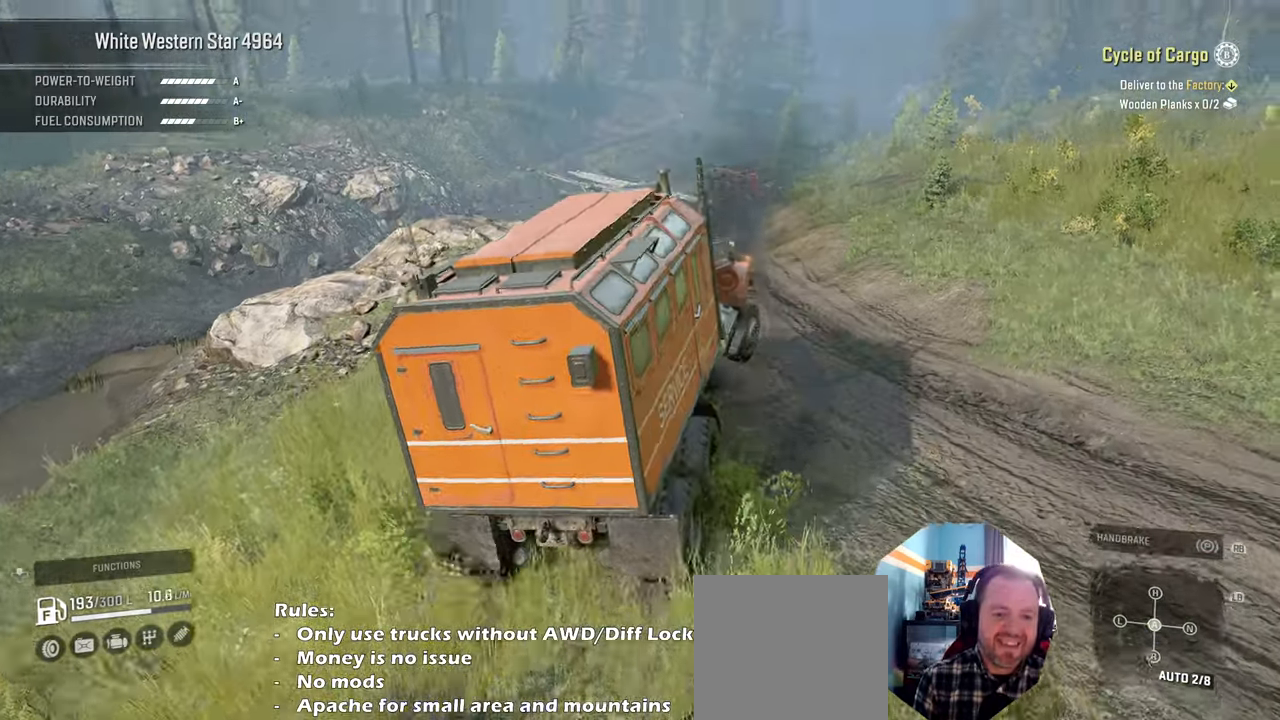
{"buttons": ["R2"], "left_stick": "left", "right_stick": "right", "events": [[134, "right_stick", "right"]]}
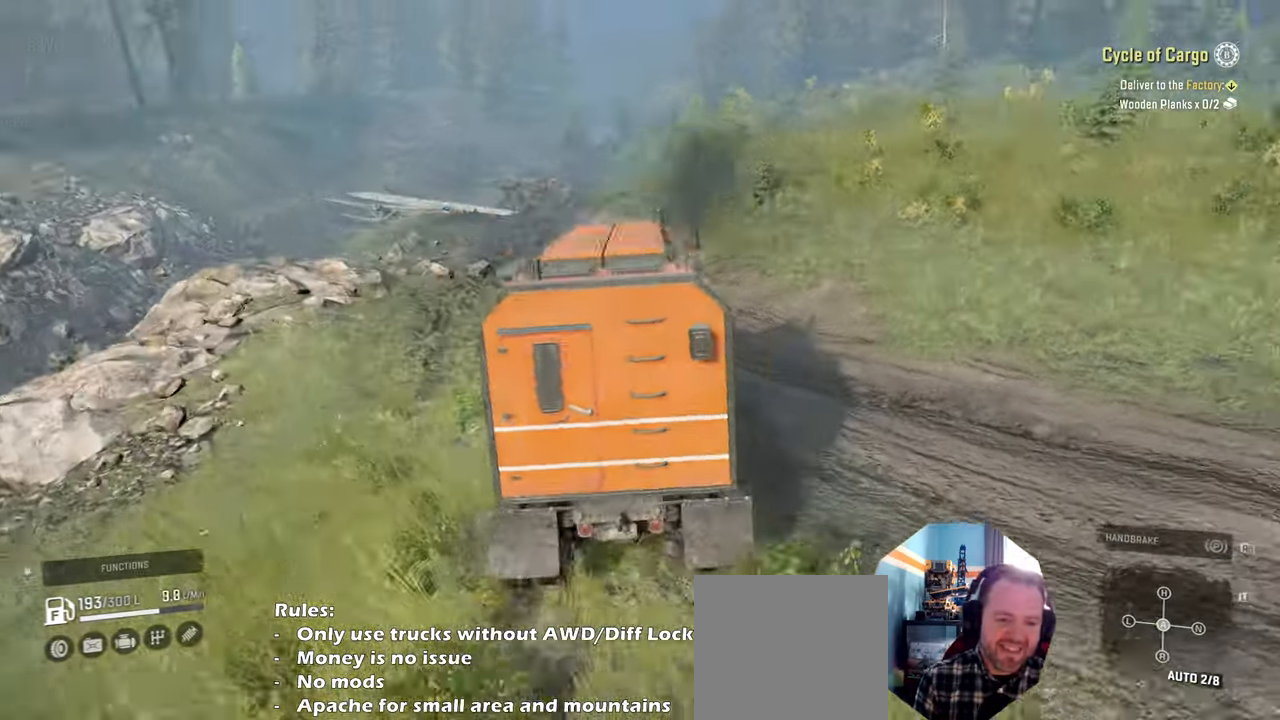
{"buttons": ["R2"], "left_stick": "center", "right_stick": "center", "events": [[100, "right_stick", "center"], [400, "left_stick", "center"]]}
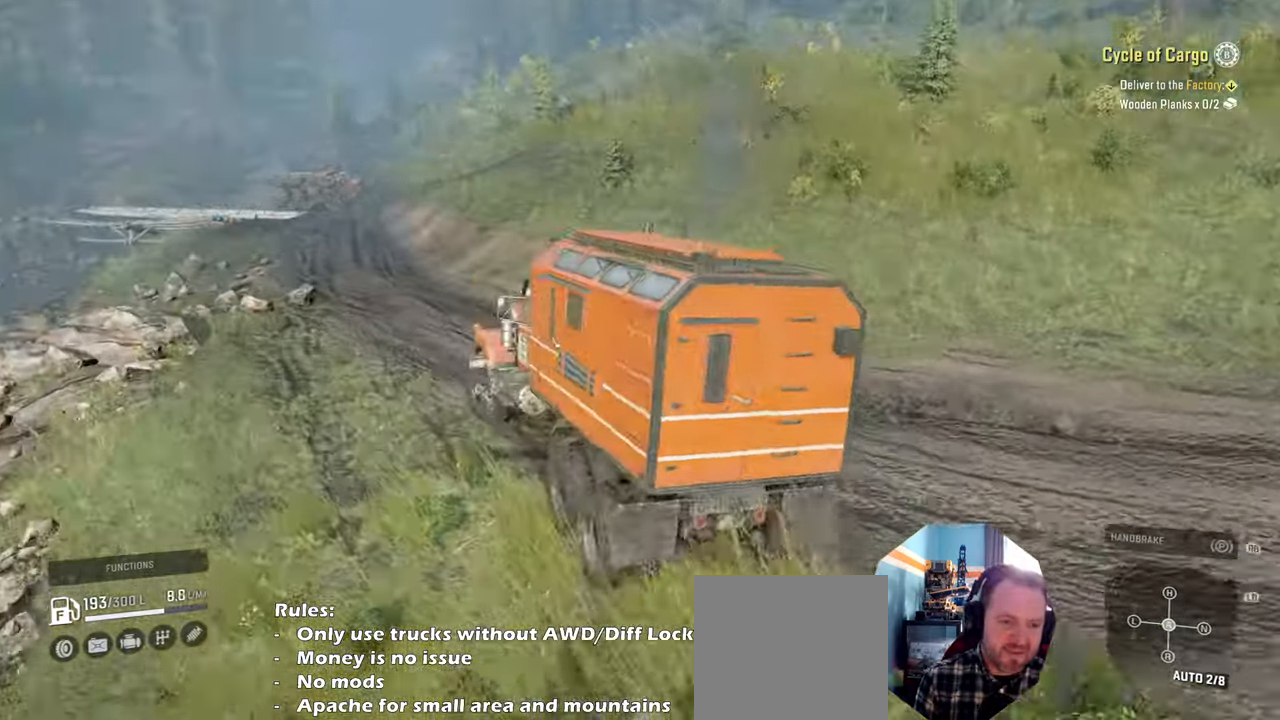
{"buttons": ["R2"], "left_stick": "center", "right_stick": "right", "events": [[34, "left_stick", "right"], [300, "right_stick", "right"], [400, "left_stick", "center"]]}
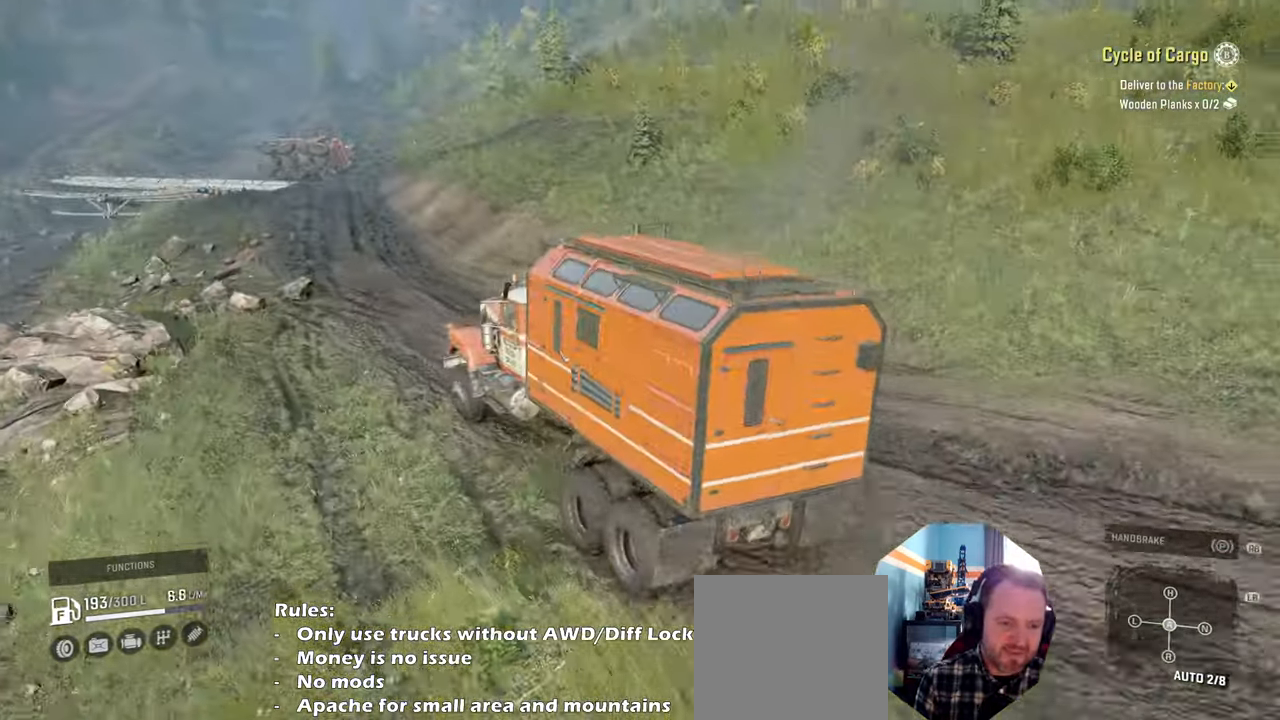
{"buttons": ["R2"], "left_stick": "center", "right_stick": "right", "events": []}
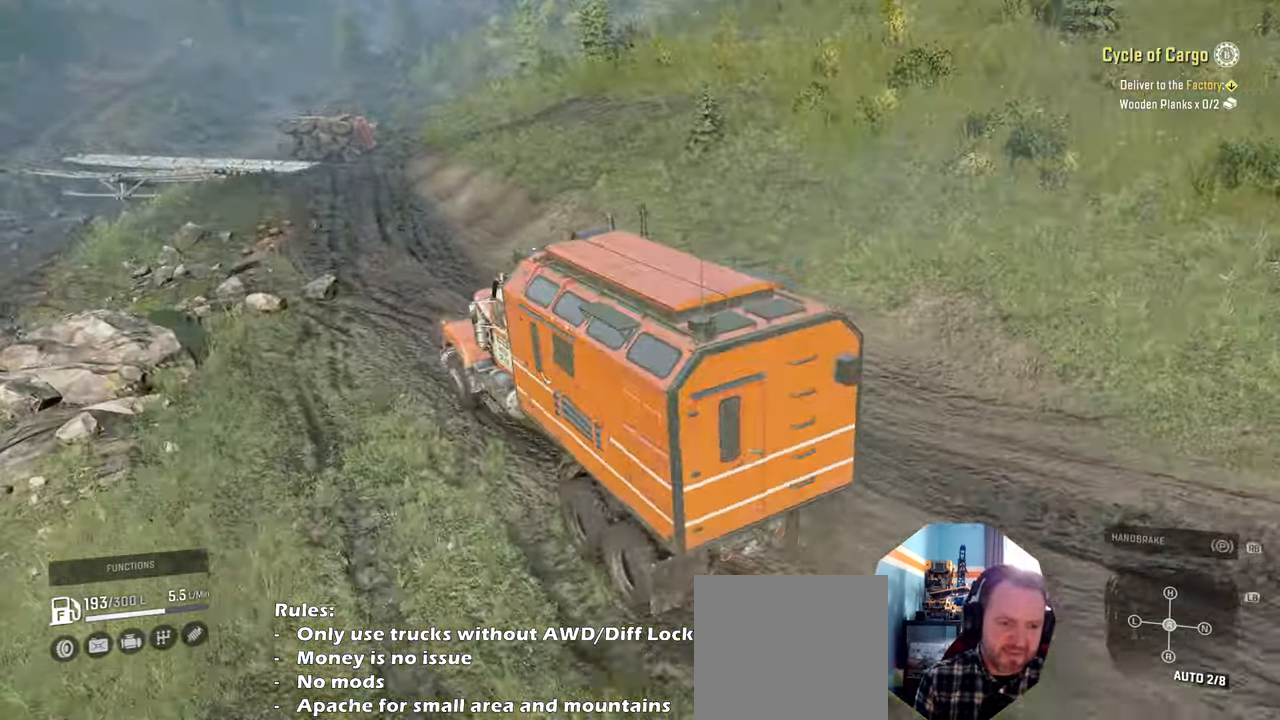
{"buttons": ["R2"], "left_stick": "right", "right_stick": "right", "events": [[34, "left_stick", "right"], [200, "left_stick", "center"], [500, "left_stick", "right"]]}
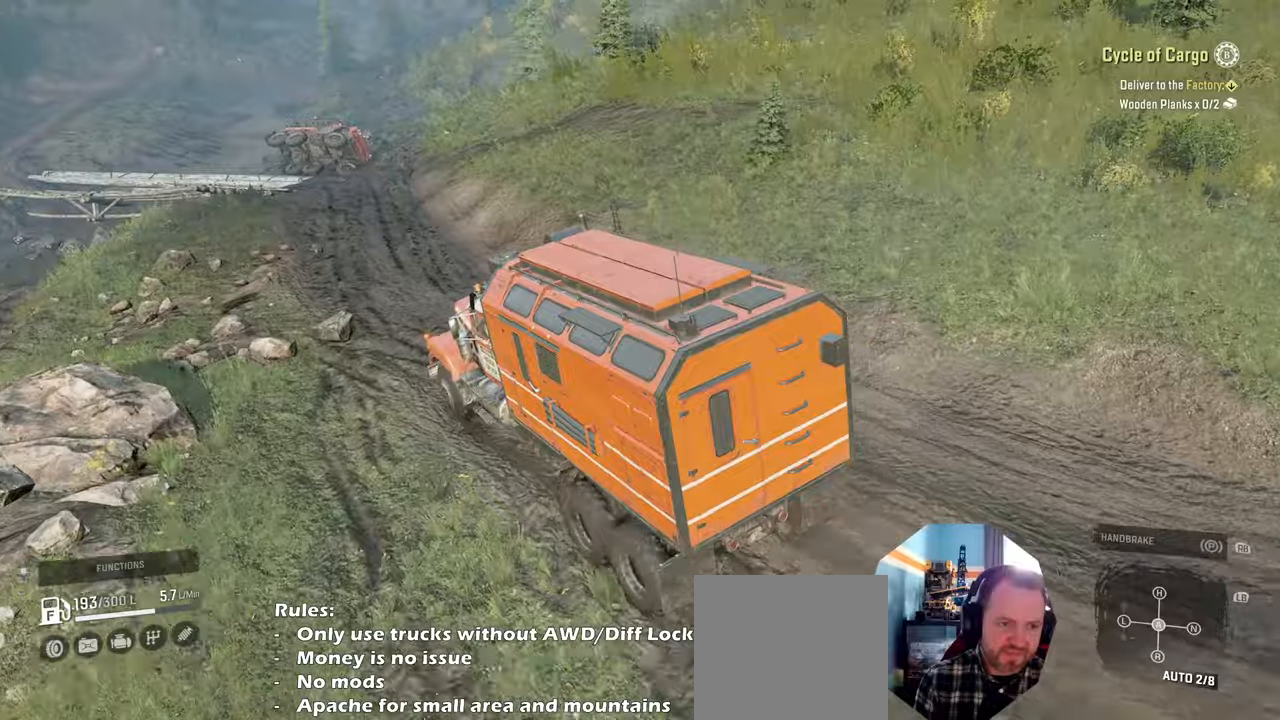
{"buttons": [], "left_stick": "left", "right_stick": "center", "events": [[134, "right_stick", "center"], [234, "left_stick", "center"], [367, "left_stick", "left"], [434, "R2", "up"]]}
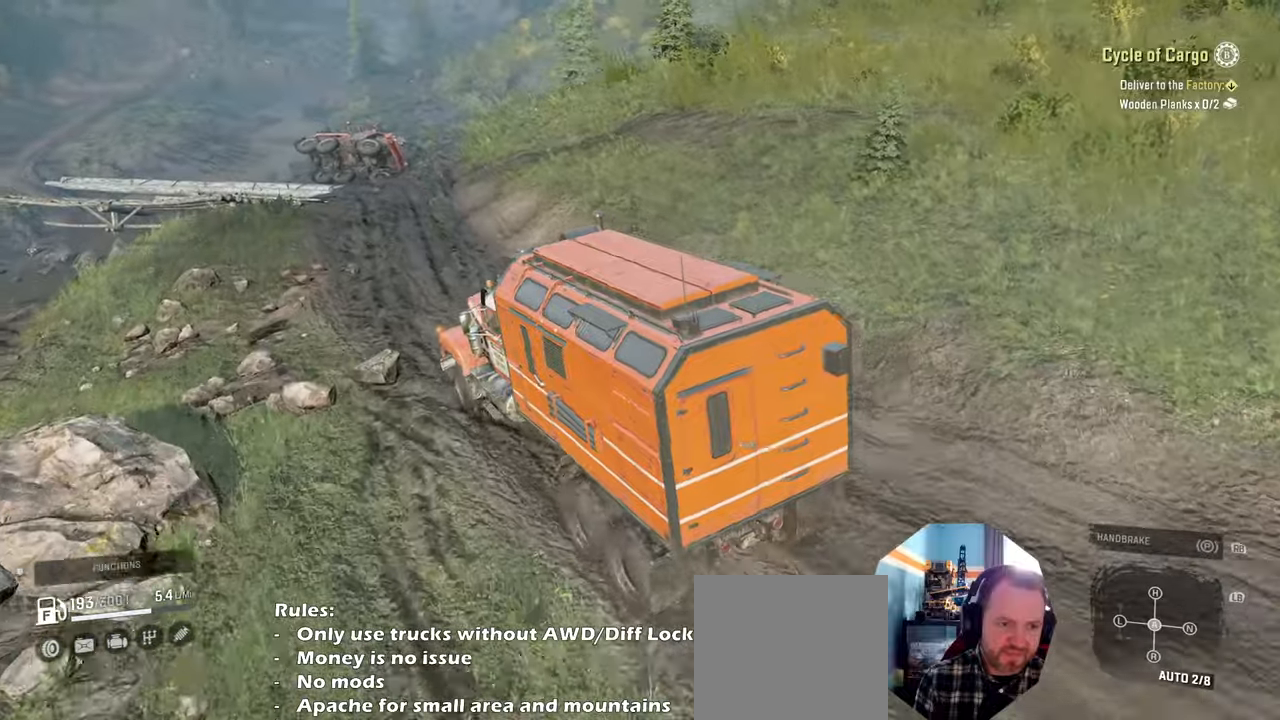
{"buttons": [], "left_stick": "center", "right_stick": "center", "events": [[500, "left_stick", "center"]]}
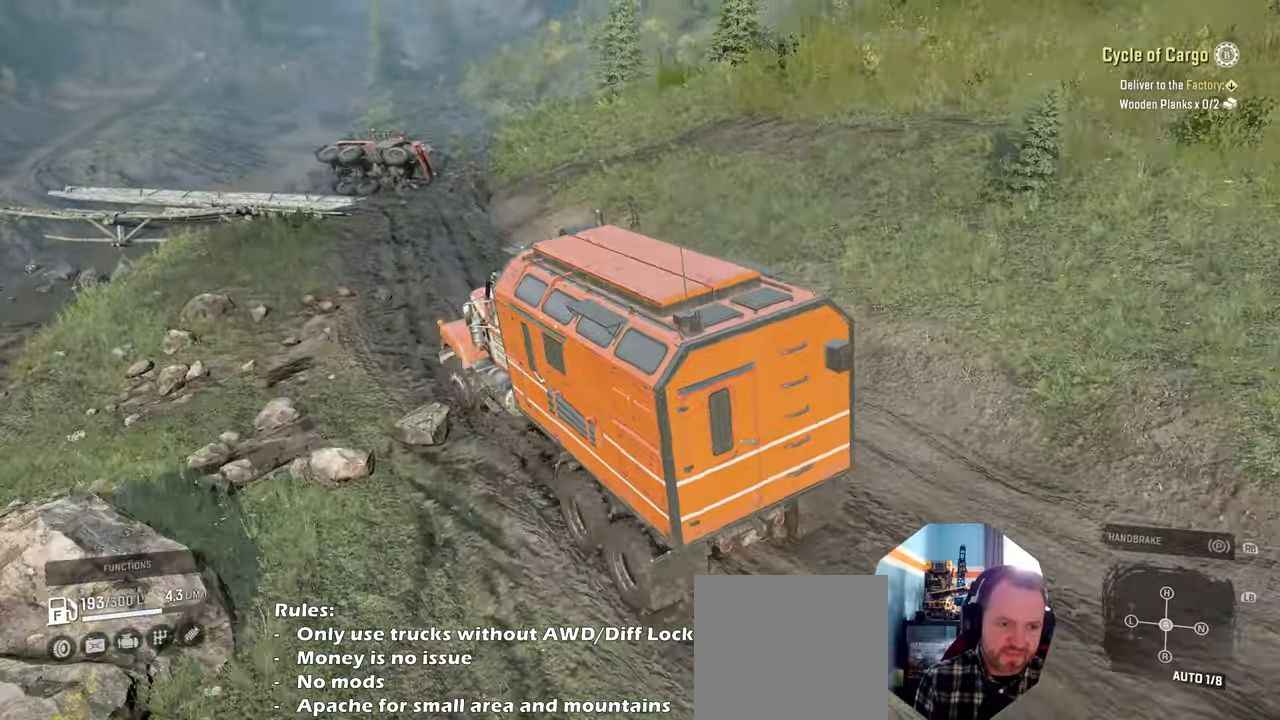
{"buttons": ["L2"], "left_stick": "center", "right_stick": "center", "events": [[67, "left_stick", "right"], [100, "L2", "down"], [267, "R1", "down"], [267, "right_stick", "left"], [400, "left_stick", "center"], [434, "R1", "up"], [434, "right_stick", "center"]]}
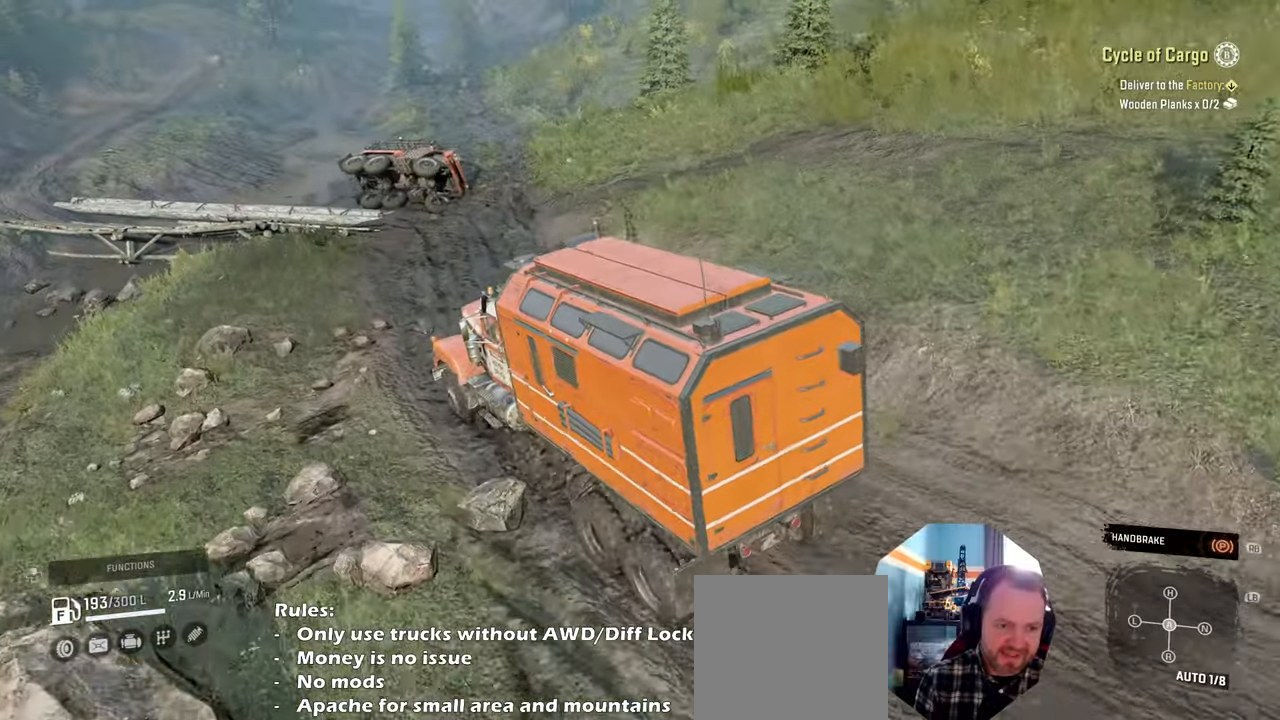
{"buttons": [], "left_stick": "center", "right_stick": "center", "events": [[67, "L2", "up"], [167, "DPAD_UP", "down"], [300, "DPAD_UP", "up"]]}
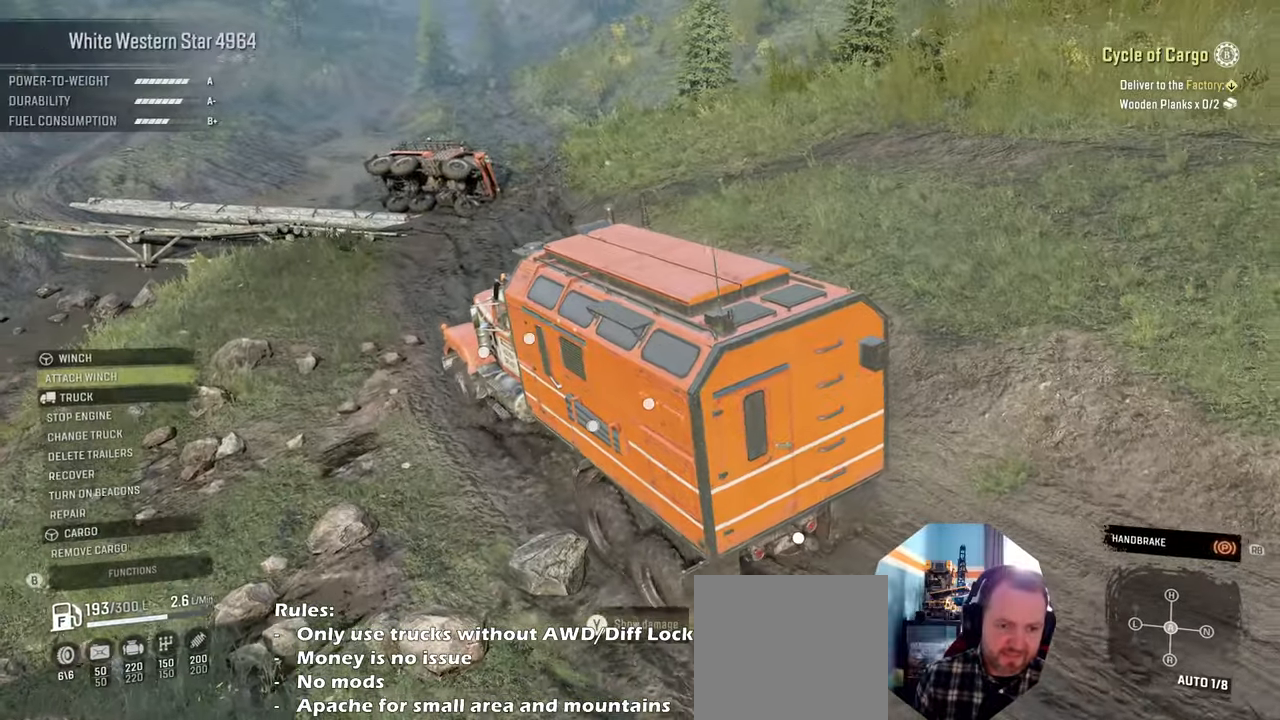
{"buttons": [], "left_stick": "center", "right_stick": "center", "events": []}
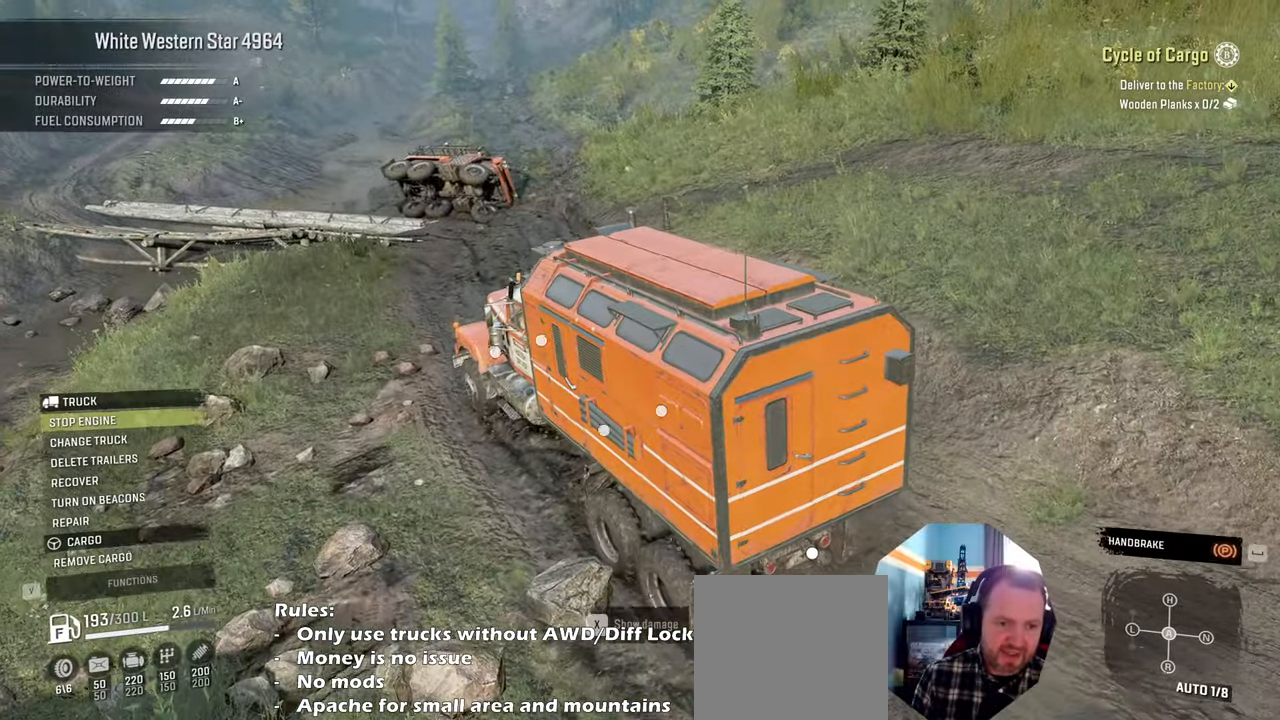
{"buttons": [], "left_stick": "center", "right_stick": "center", "events": []}
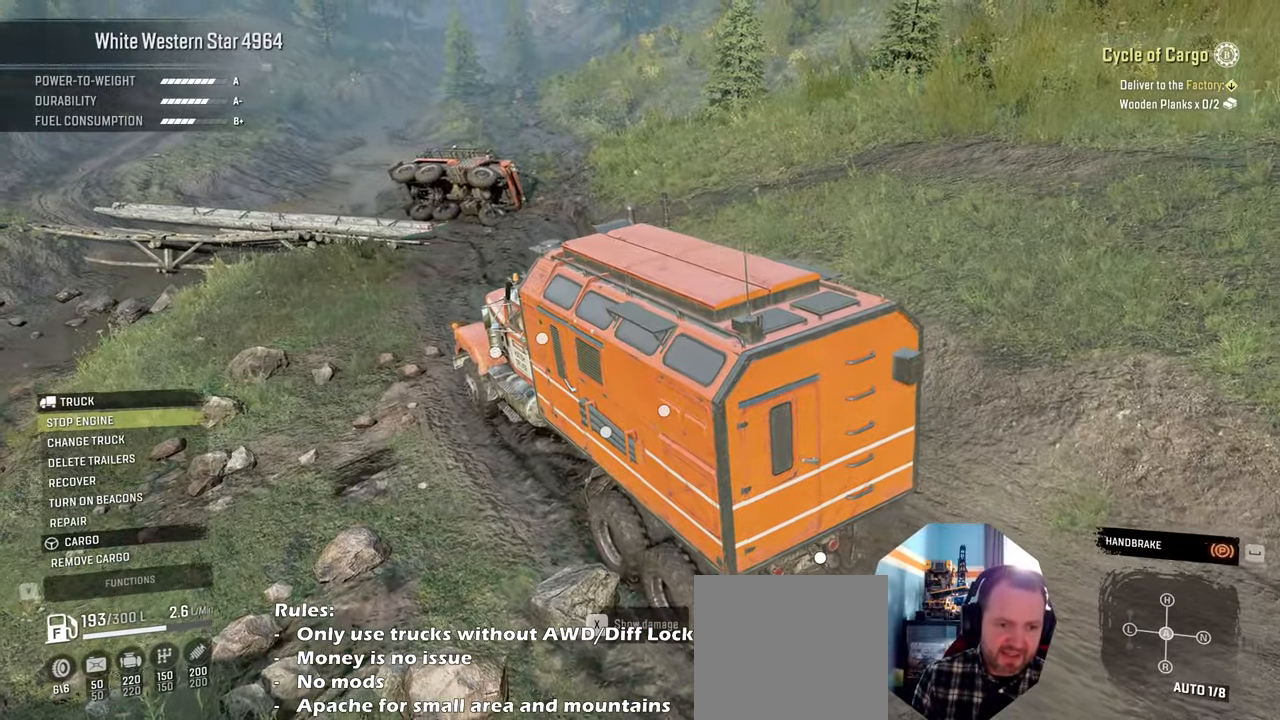
{"buttons": [], "left_stick": "center", "right_stick": "center", "events": []}
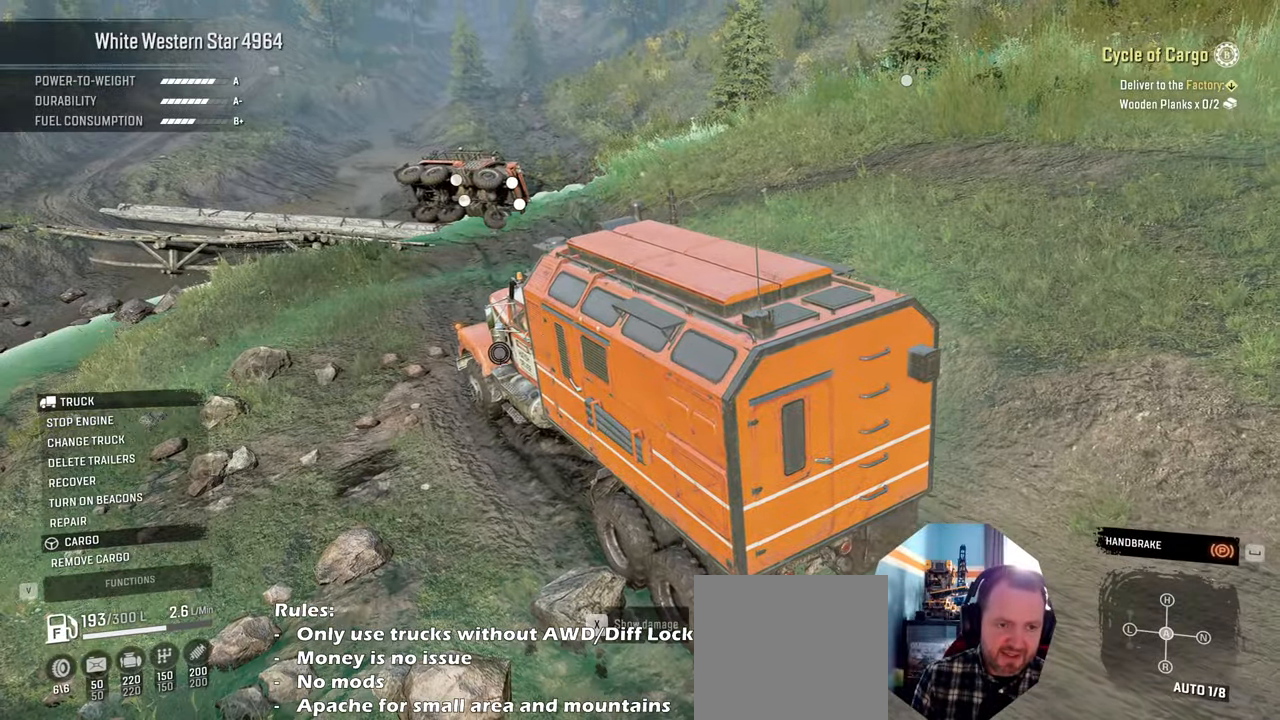
{"buttons": [], "left_stick": "center", "right_stick": "center", "events": []}
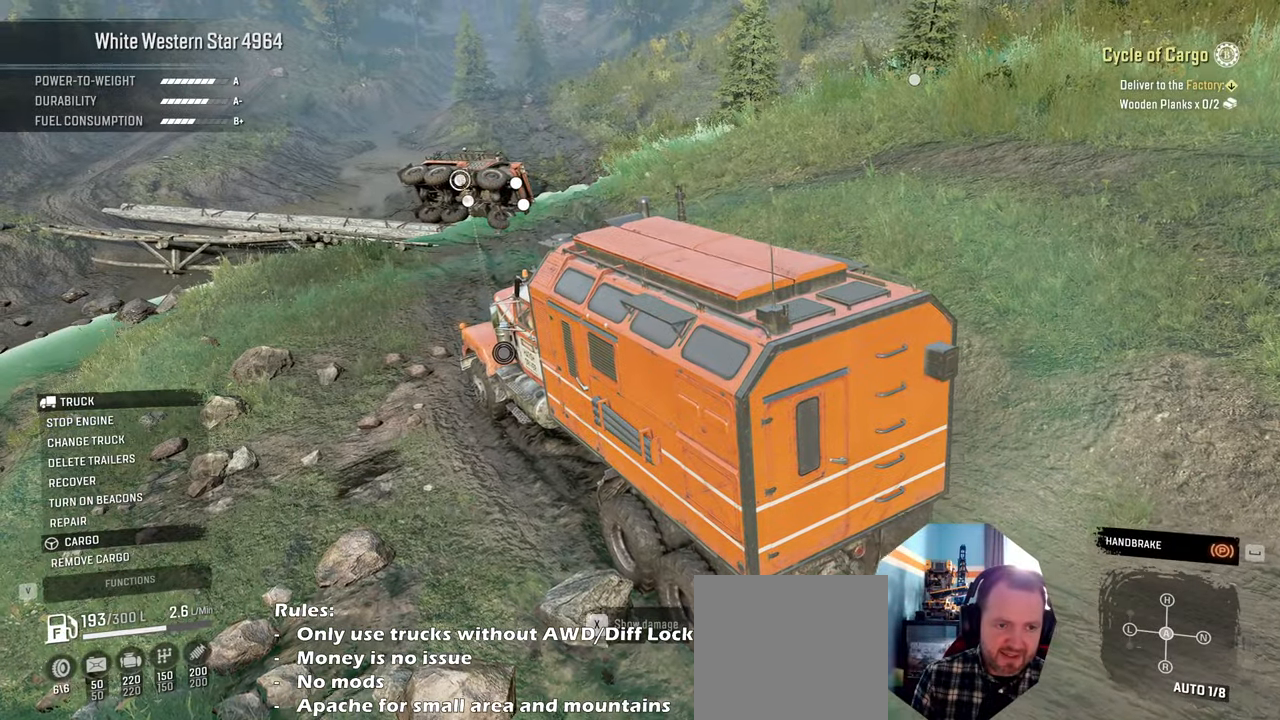
{"buttons": [], "left_stick": "center", "right_stick": "center", "events": []}
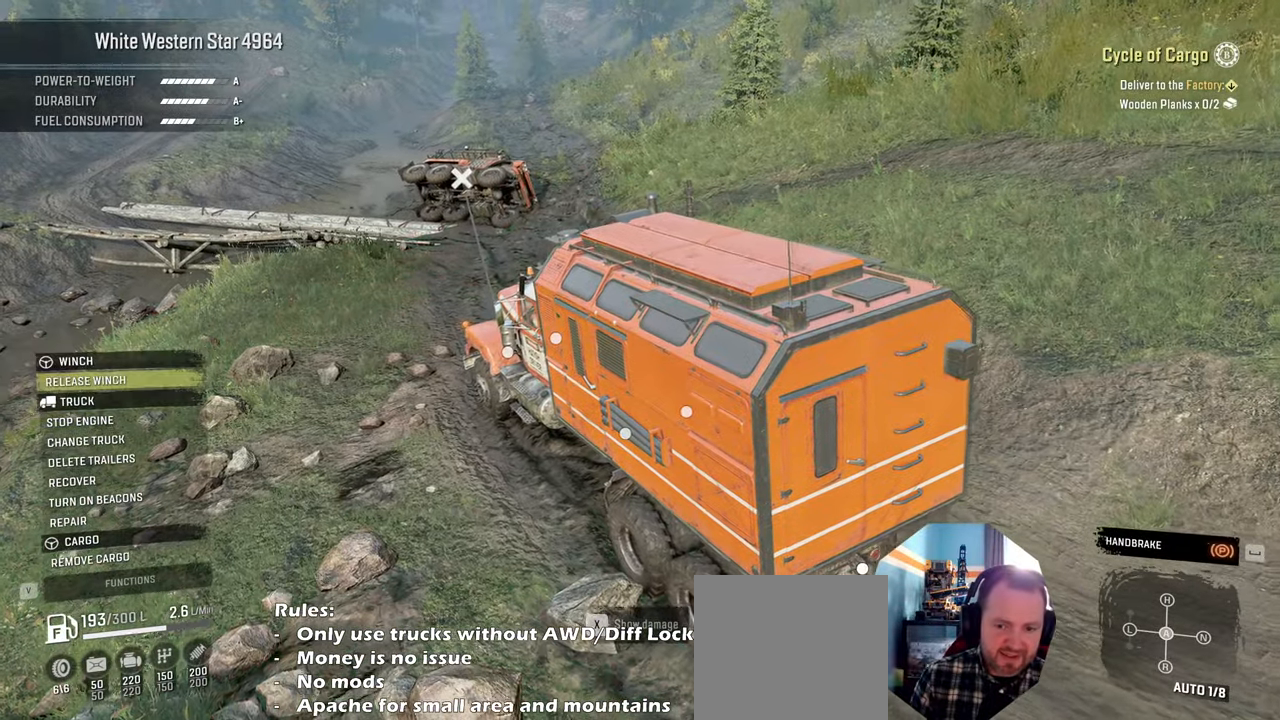
{"buttons": [], "left_stick": "center", "right_stick": "center", "events": [[367, "B", "down"], [500, "B", "up"]]}
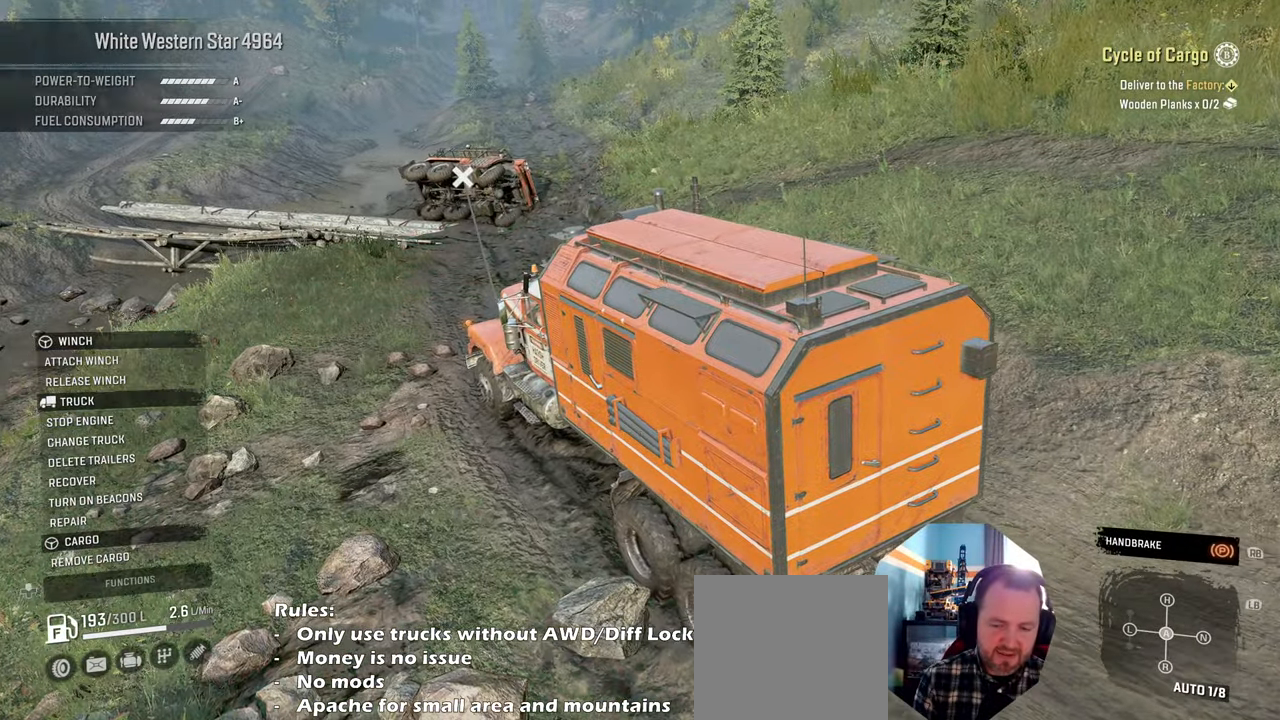
{"buttons": [], "left_stick": "center", "right_stick": "center", "events": [[67, "L1", "down"], [134, "right_stick", "down"], [300, "L1", "up"], [300, "right_stick", "center"], [334, "R1", "down"], [434, "R1", "up"]]}
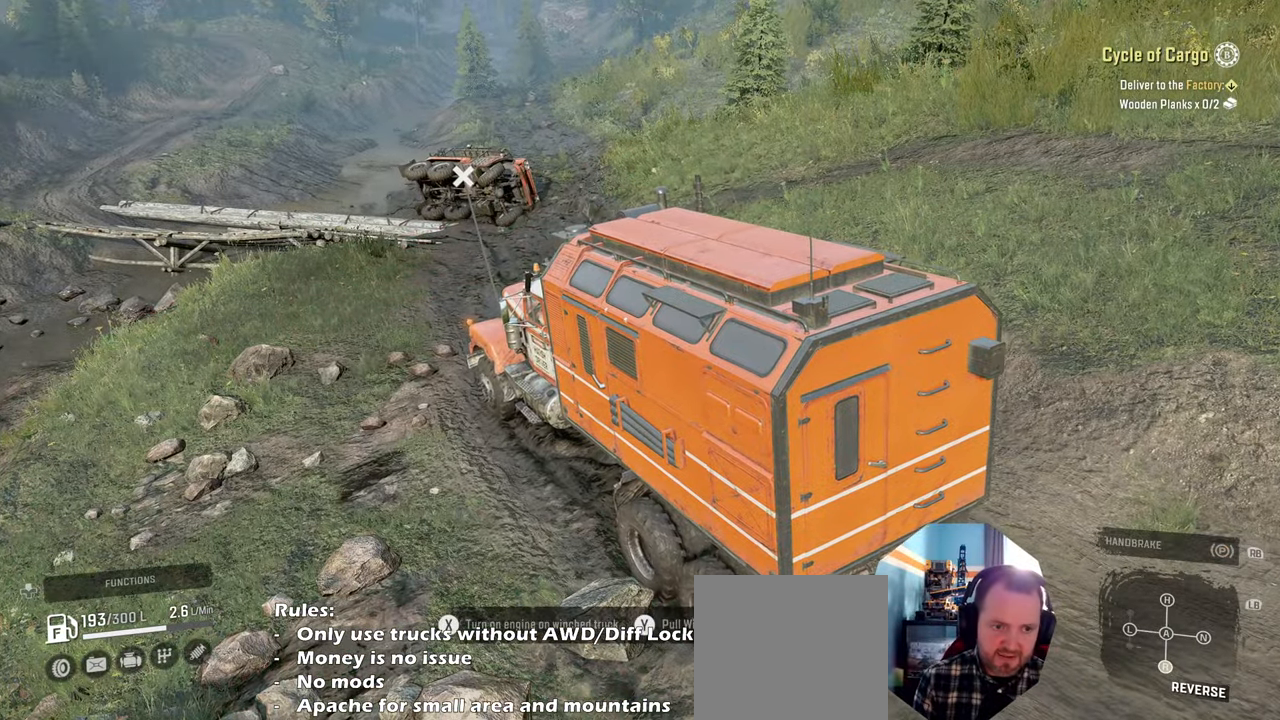
{"buttons": ["R2"], "left_stick": "center", "right_stick": "center", "events": [[67, "R2", "down"]]}
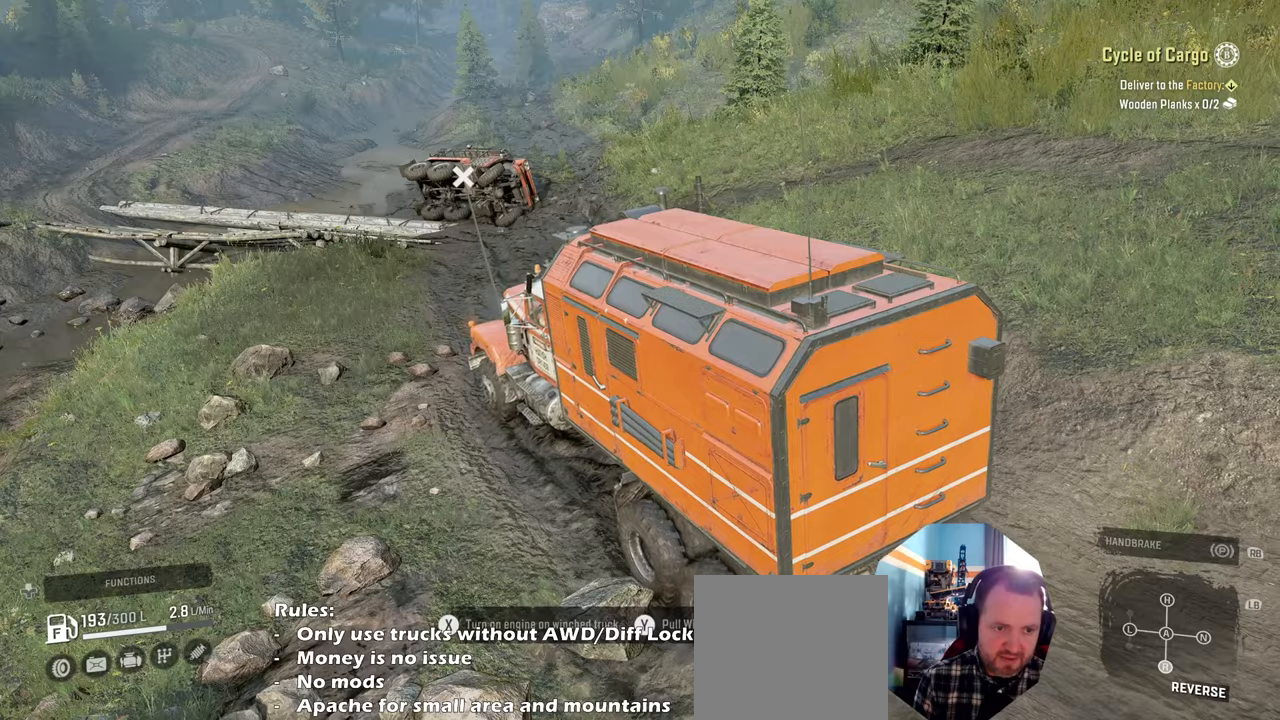
{"buttons": ["R2"], "left_stick": "center", "right_stick": "center", "events": []}
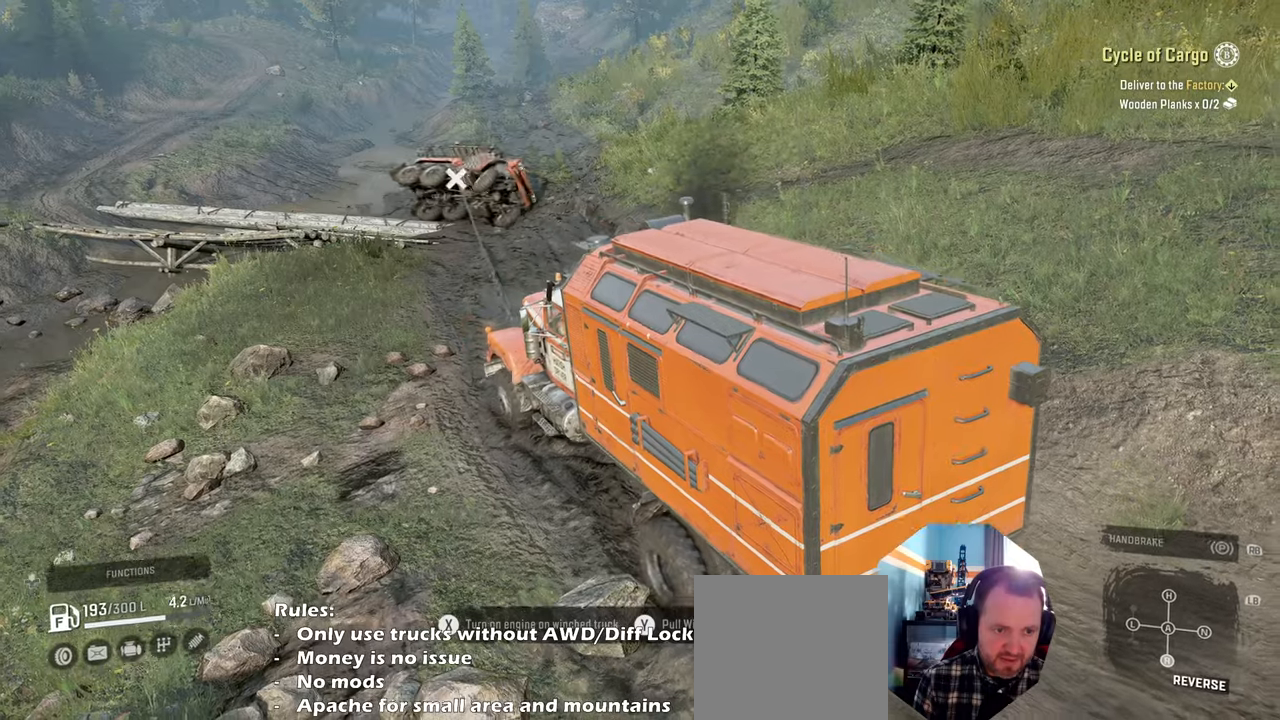
{"buttons": [], "left_stick": "center", "right_stick": "center", "events": [[234, "R2", "up"]]}
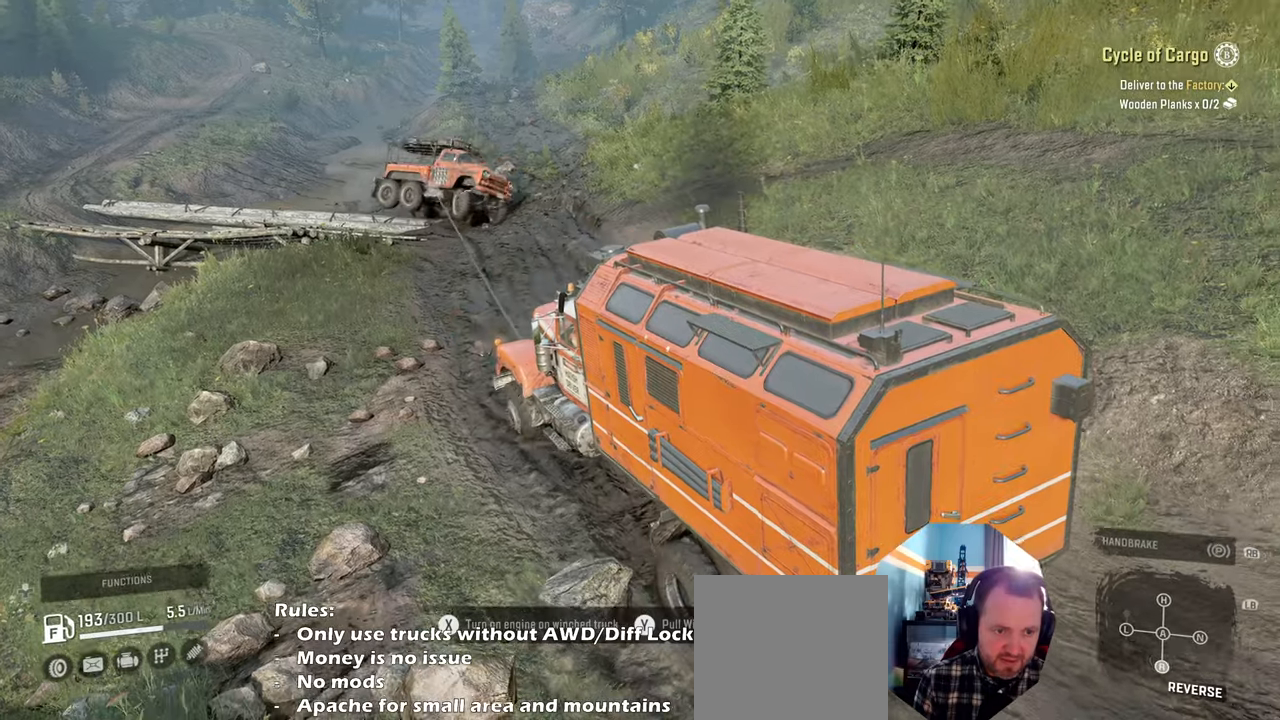
{"buttons": [], "left_stick": "center", "right_stick": "center", "events": []}
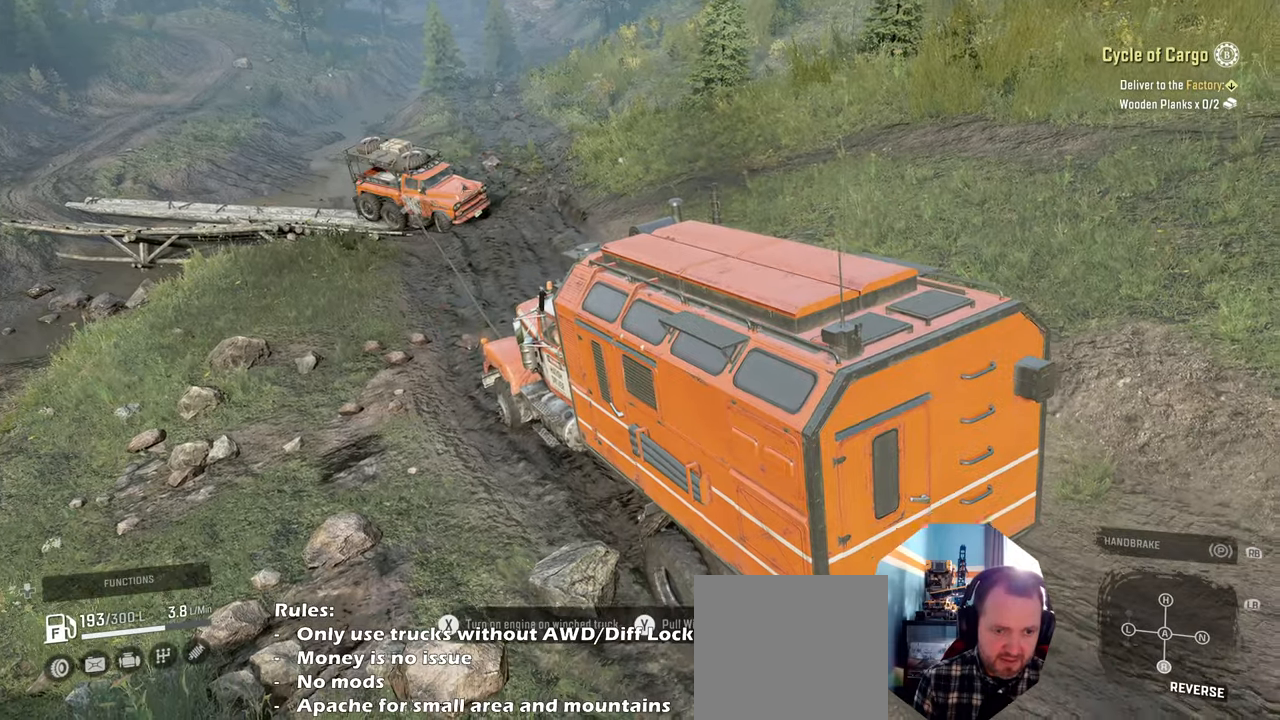
{"buttons": [], "left_stick": "center", "right_stick": "center", "events": []}
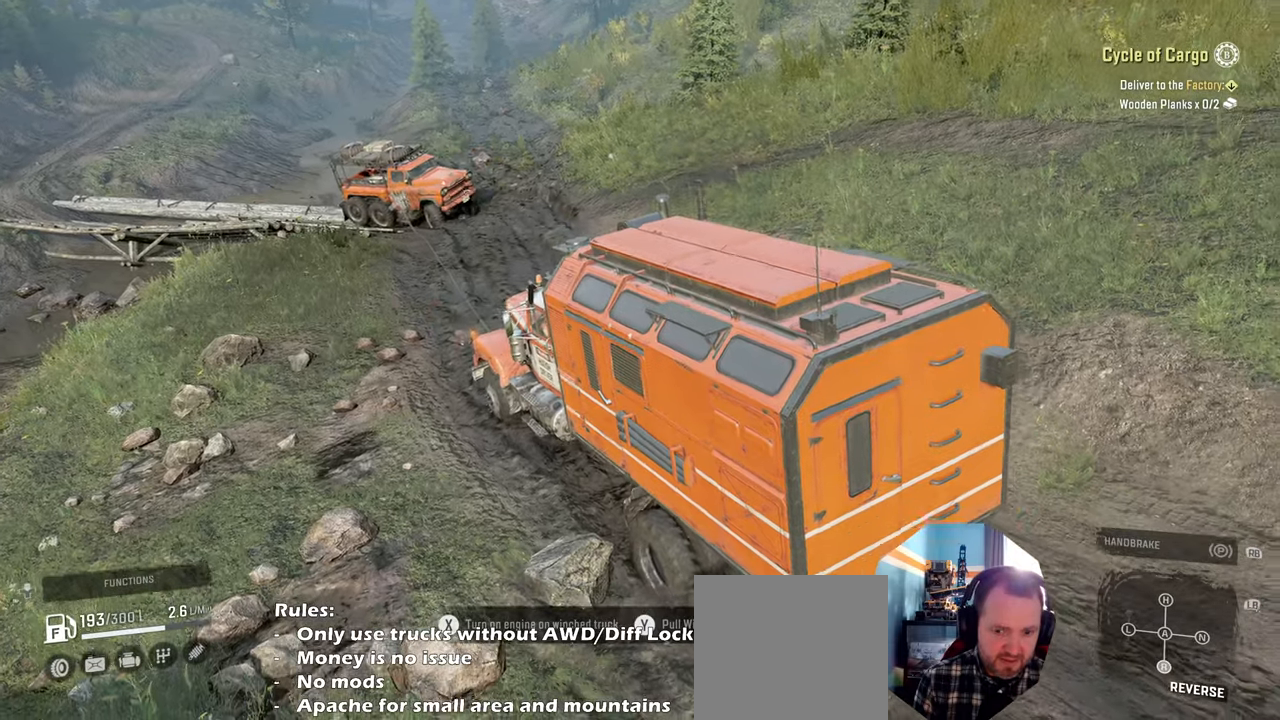
{"buttons": [], "left_stick": "center", "right_stick": "center", "events": [[167, "B", "down"], [267, "B", "up"]]}
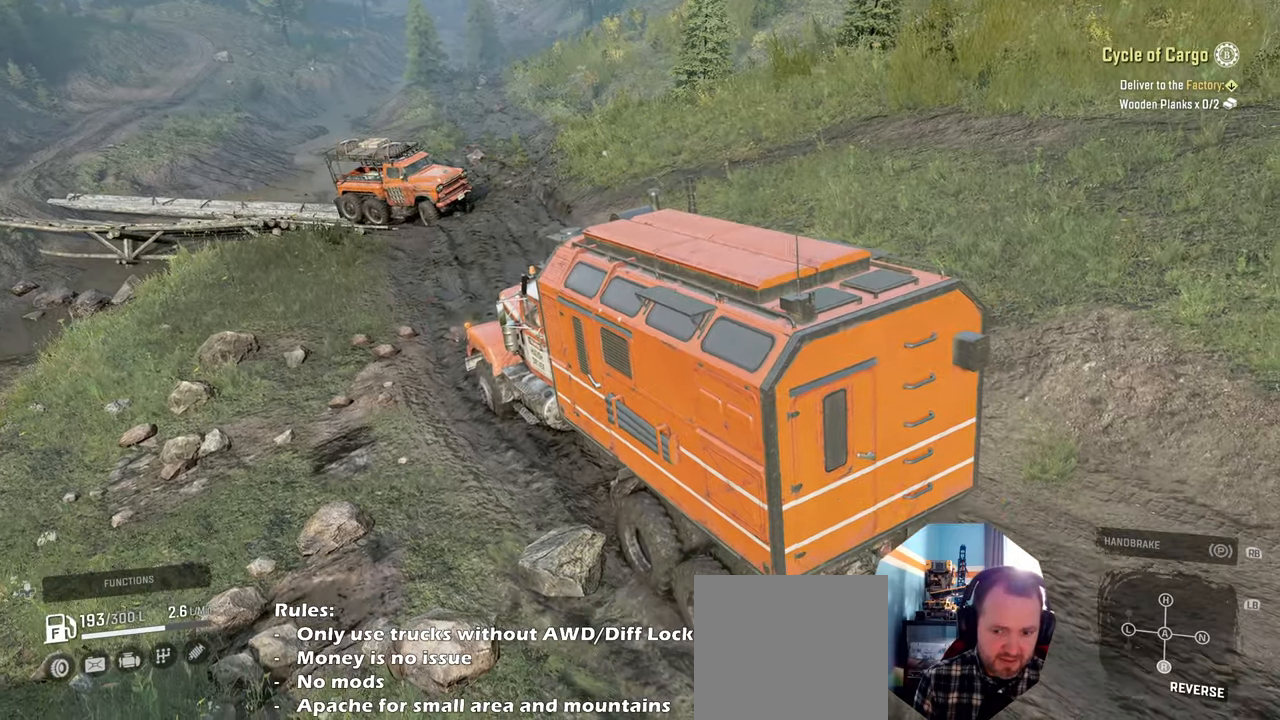
{"buttons": ["R2"], "left_stick": "left", "right_stick": "center", "events": [[67, "R2", "down"], [267, "left_stick", "left"]]}
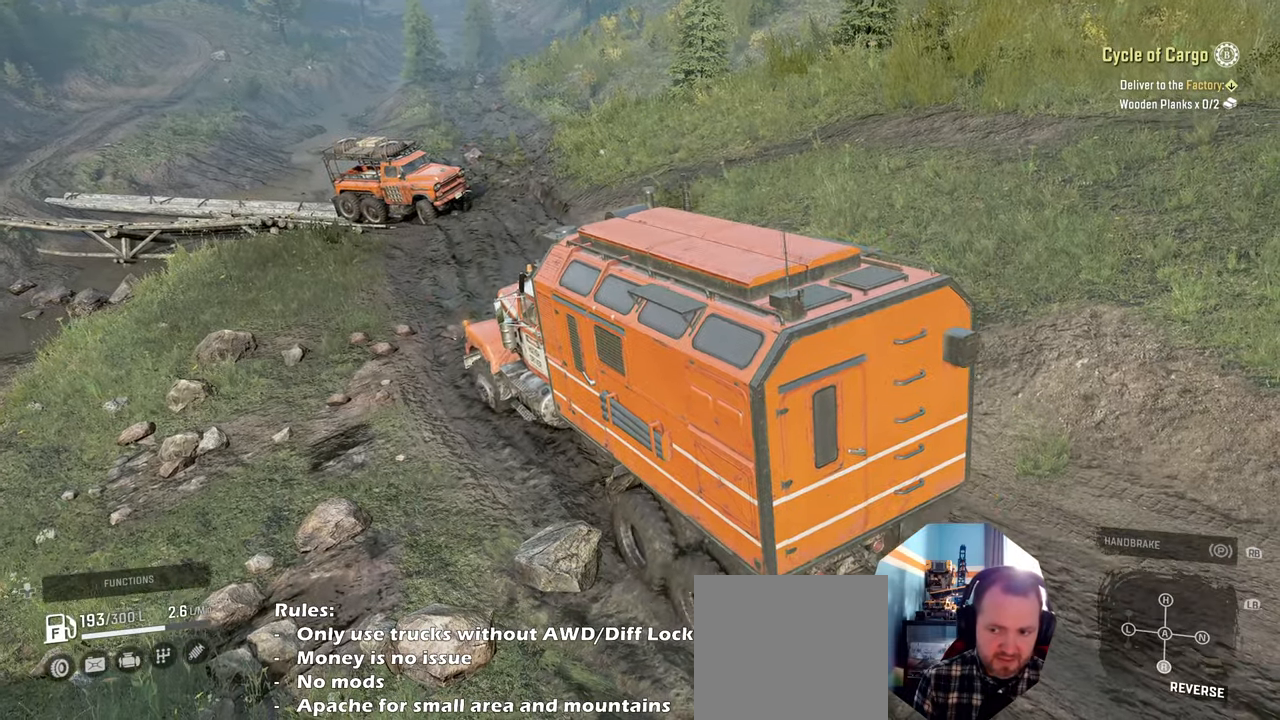
{"buttons": ["R2"], "left_stick": "left", "right_stick": "up-right", "events": [[167, "right_stick", "right"], [334, "right_stick", "up-right"]]}
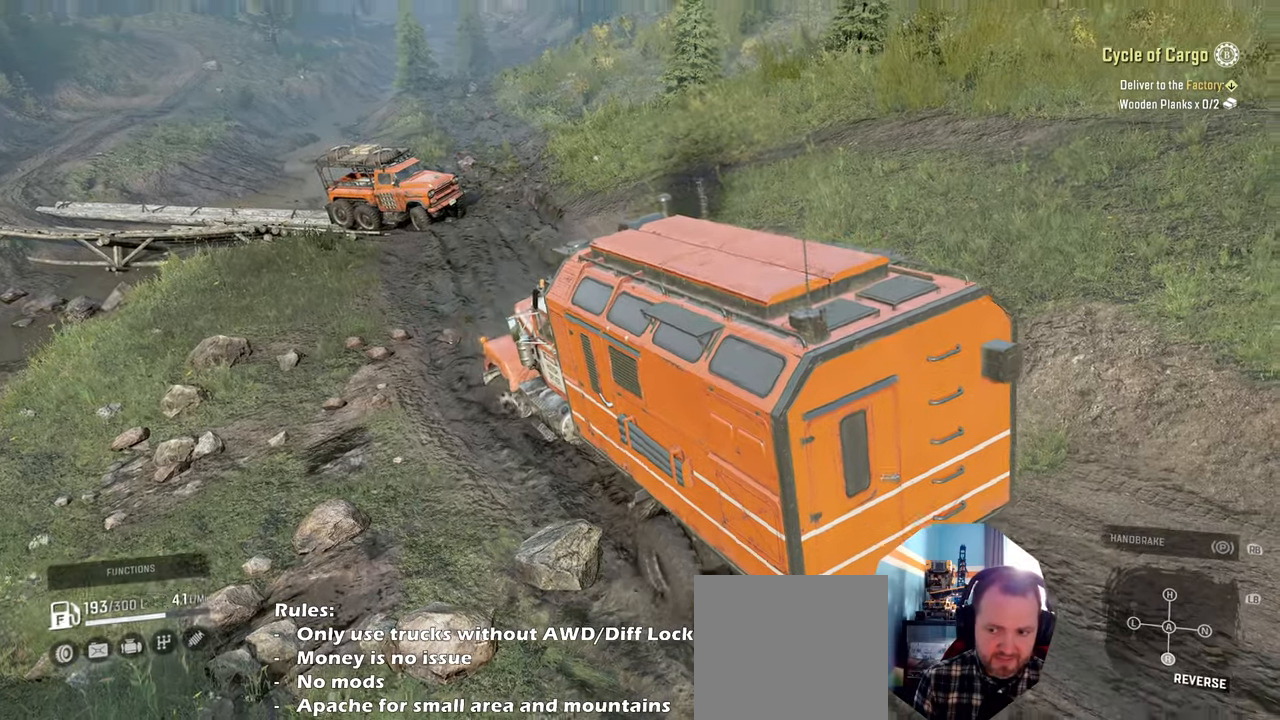
{"buttons": ["R2"], "left_stick": "left", "right_stick": "up", "events": [[234, "right_stick", "center"], [400, "right_stick", "up"]]}
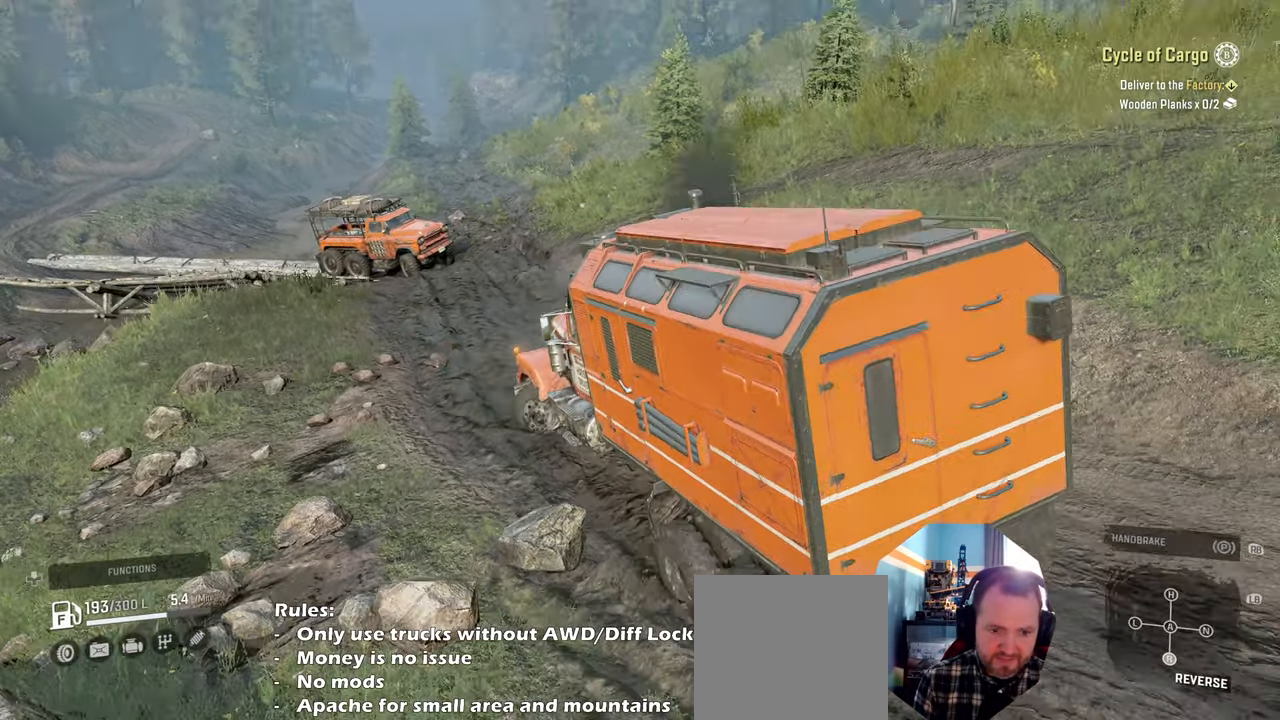
{"buttons": ["R2"], "left_stick": "right", "right_stick": "up", "events": [[100, "left_stick", "center"], [167, "left_stick", "right"]]}
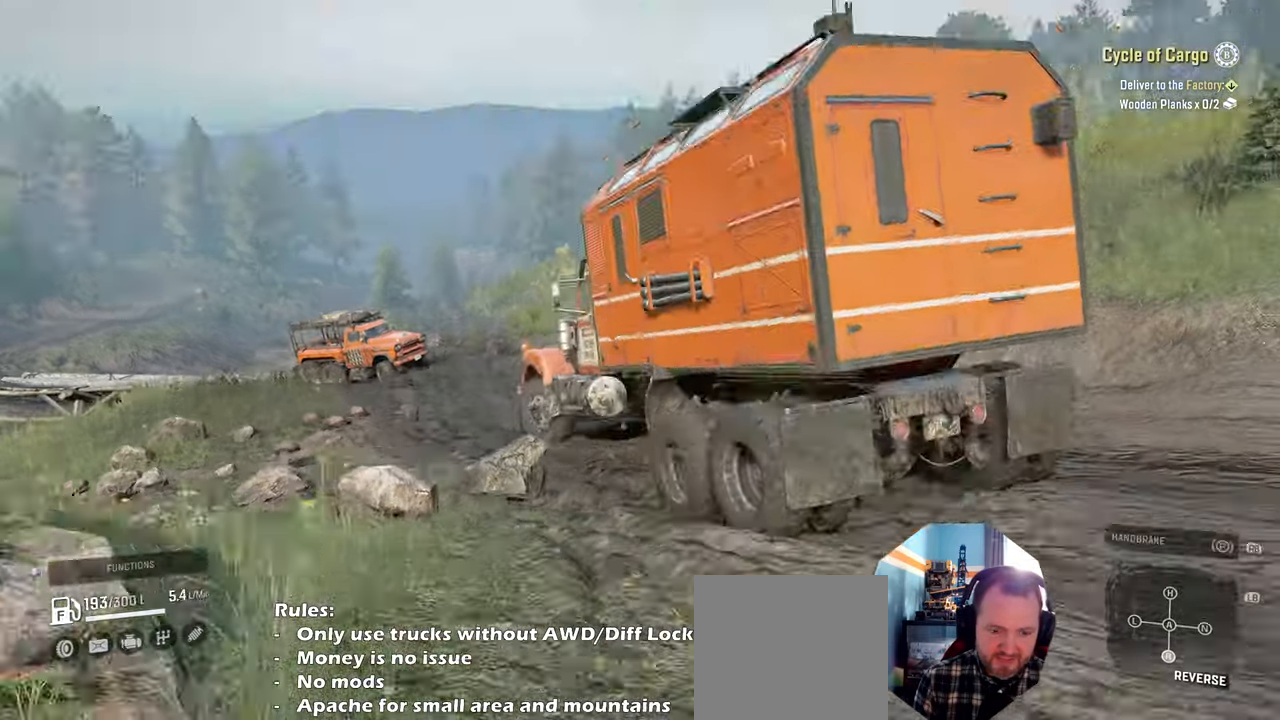
{"buttons": ["R2"], "left_stick": "center", "right_stick": "center", "events": [[67, "left_stick", "center"], [200, "right_stick", "center"]]}
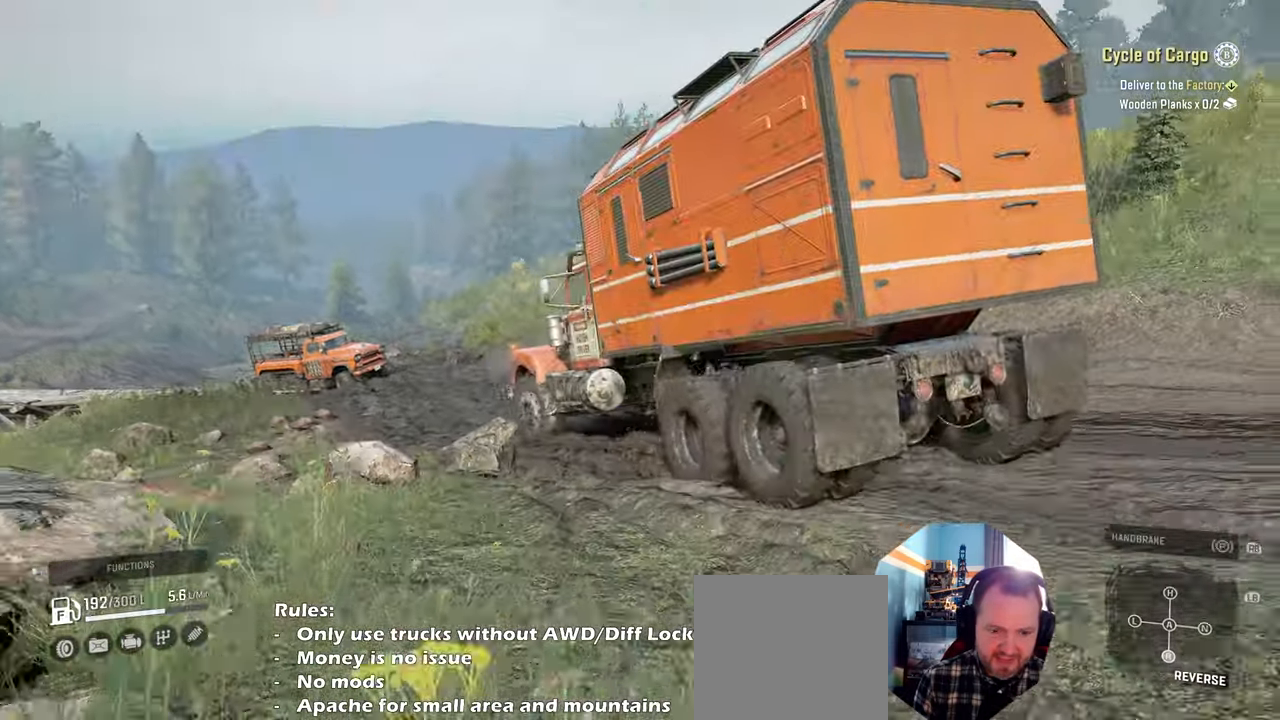
{"buttons": ["R2"], "left_stick": "left", "right_stick": "center", "events": [[34, "left_stick", "left"]]}